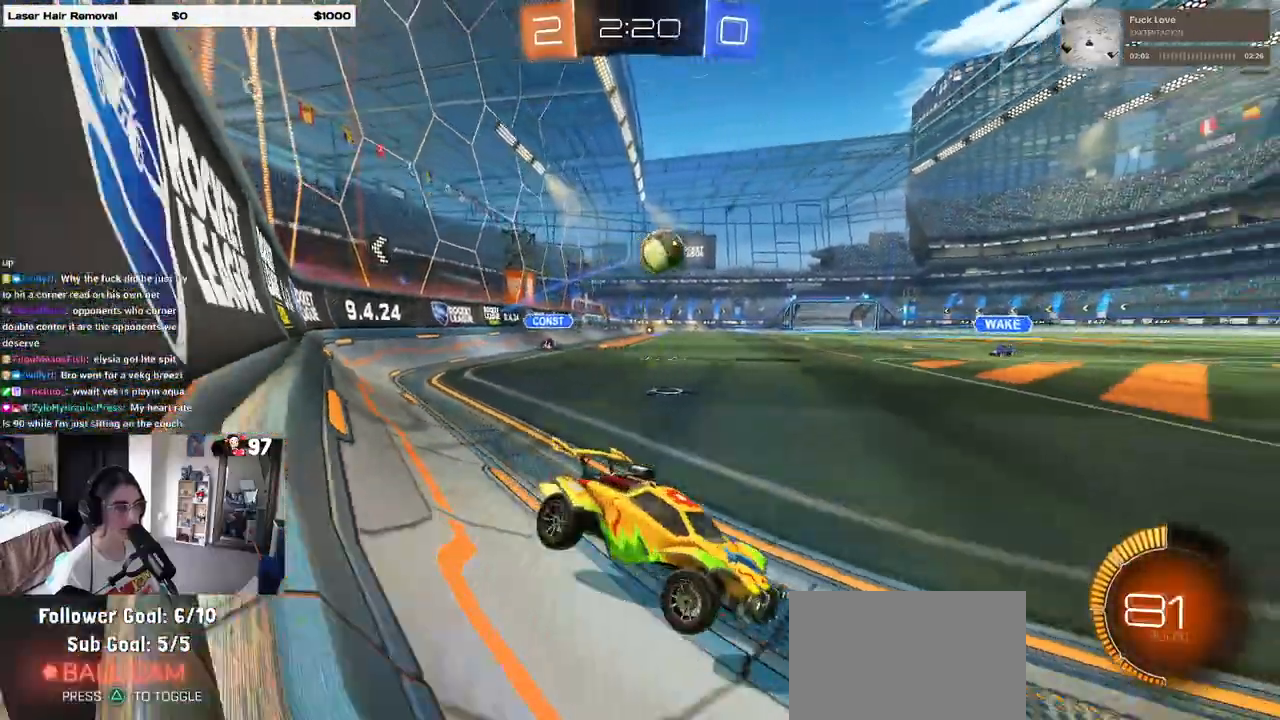
Gameplay with a controller (PlayStation layout); each line is a JSON object with the inputs held at the frame after it. "events" lists button and stick changes between this image and that frame as [ms after this image, input, new state], when the widget could be followed in between.
{"buttons": ["SQUARE", "R2"], "left_stick": "down-right", "right_stick": "center", "events": [[100, "SQUARE", "up"], [267, "R1", "down"], [400, "left_stick", "down-right"], [417, "R1", "up"], [450, "SQUARE", "down"]]}
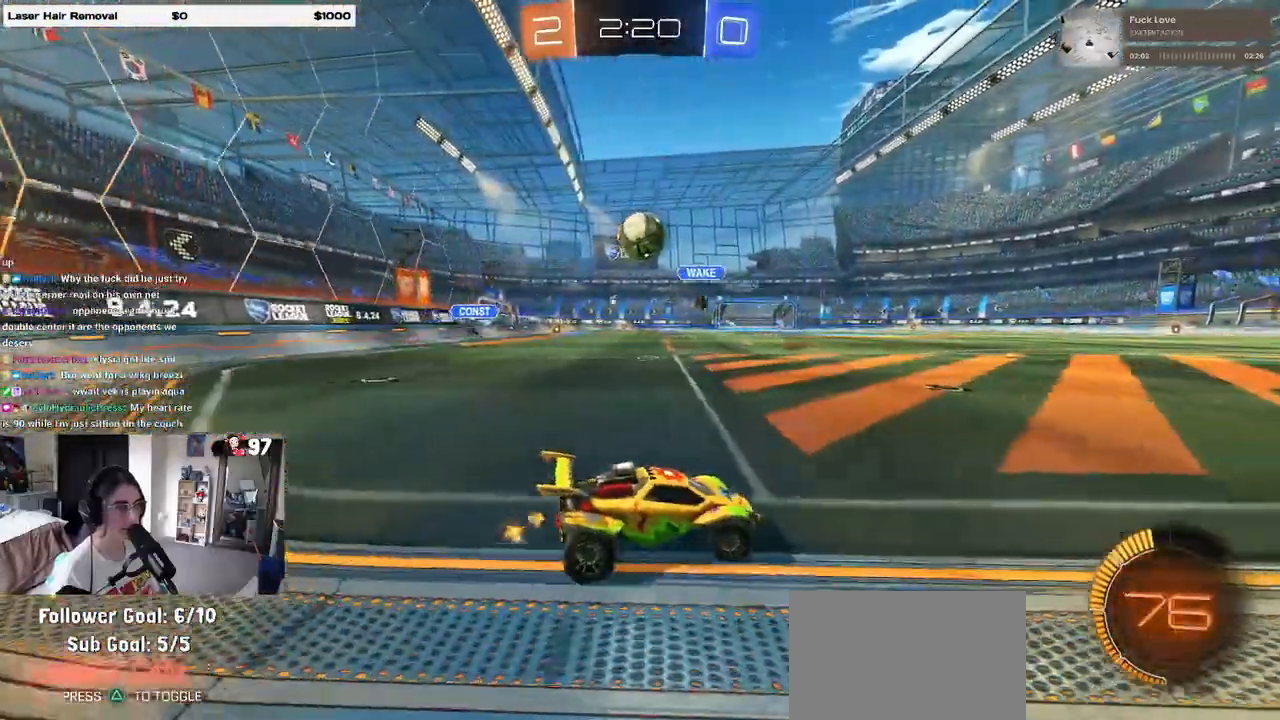
{"buttons": ["SQUARE", "R2"], "left_stick": "right", "right_stick": "center", "events": [[300, "left_stick", "right"]]}
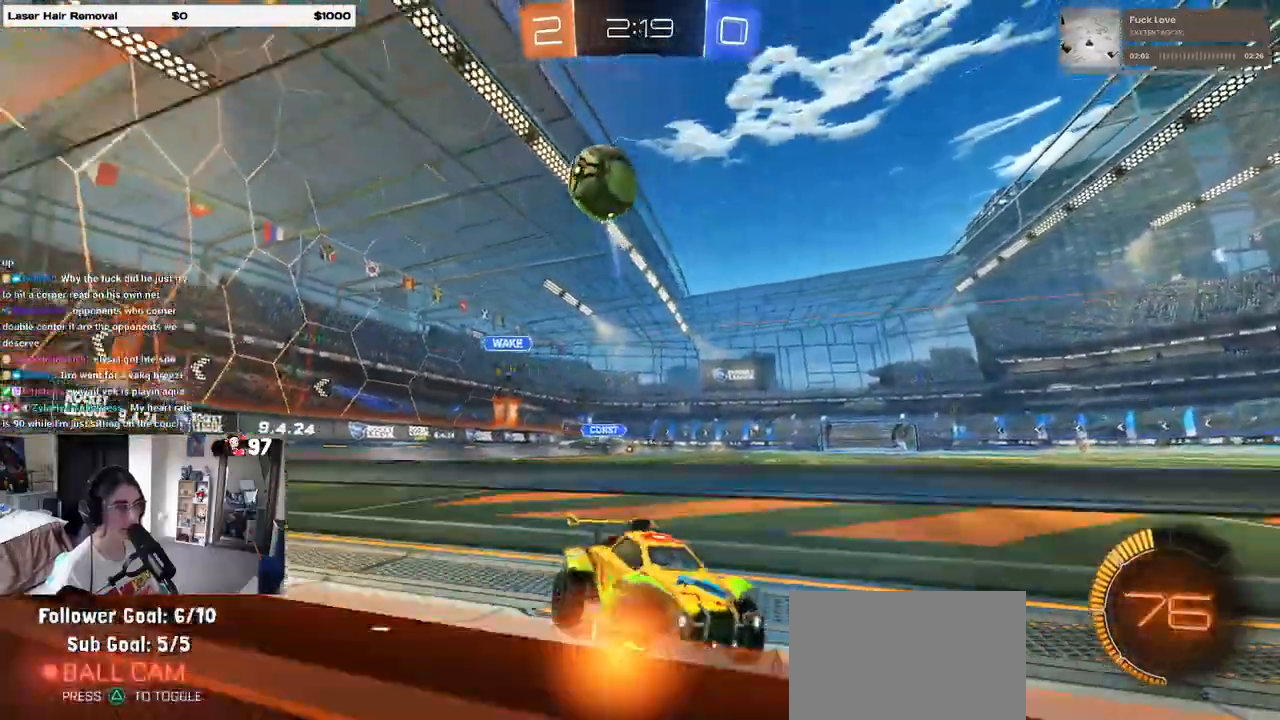
{"buttons": ["CROSS", "SQUARE", "L1"], "left_stick": "down-right", "right_stick": "center", "events": [[183, "R2", "up"], [217, "L2", "down"], [217, "left_stick", "down-right"], [283, "CROSS", "down"], [350, "L1", "down"], [467, "L2", "up"]]}
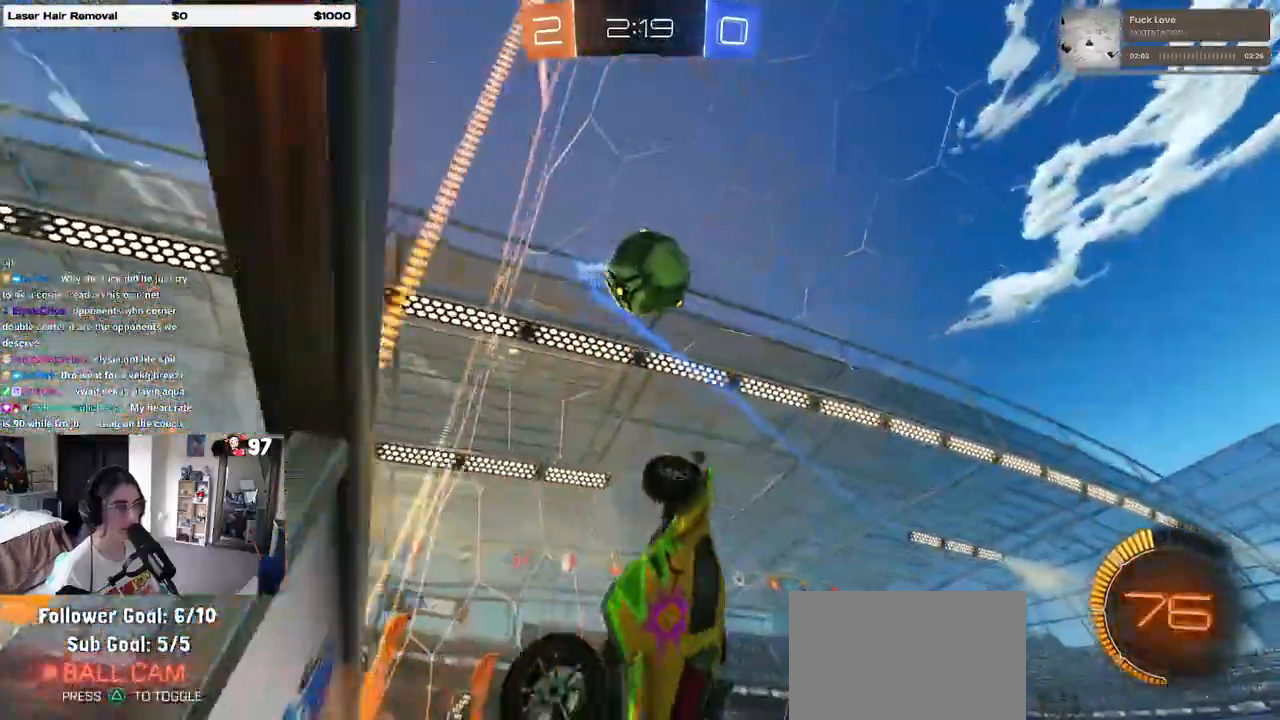
{"buttons": ["SQUARE", "L1", "R1"], "left_stick": "down-left", "right_stick": "center", "events": [[33, "CROSS", "up"], [67, "R1", "down"], [150, "left_stick", "up-right"], [283, "left_stick", "up-left"], [367, "left_stick", "left"], [483, "left_stick", "down-left"]]}
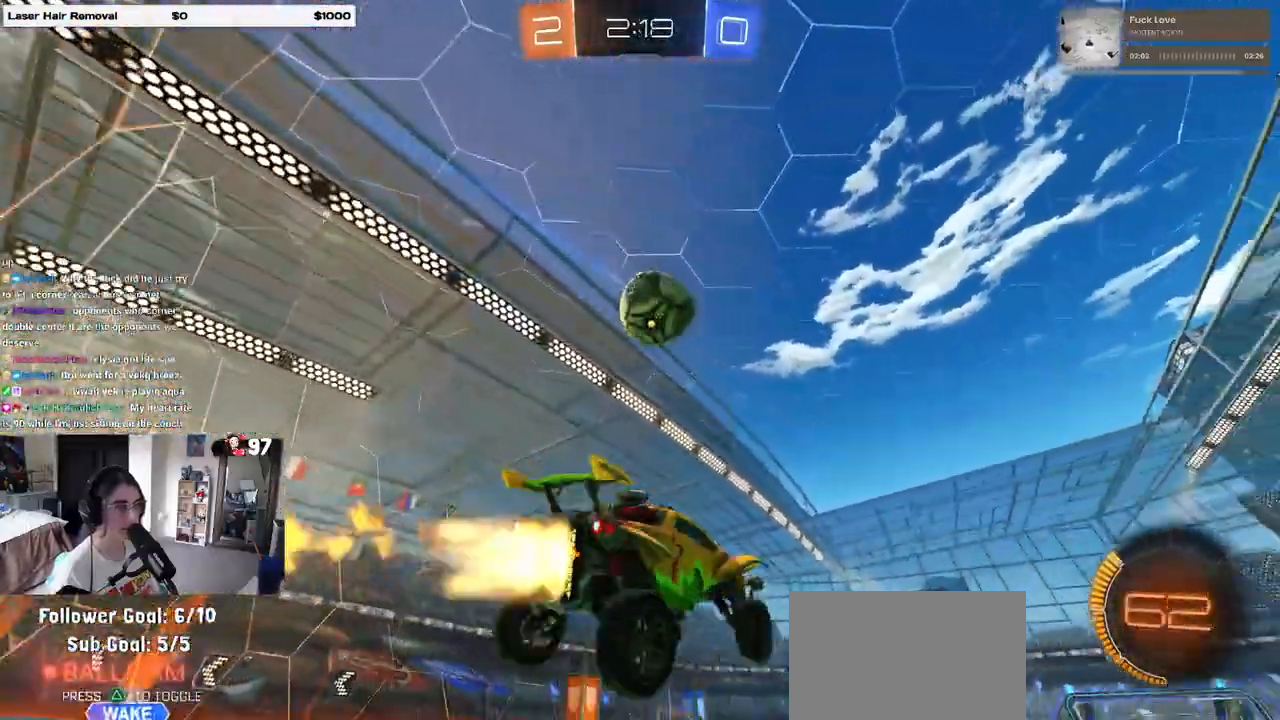
{"buttons": ["SQUARE"], "left_stick": "down", "right_stick": "center"}
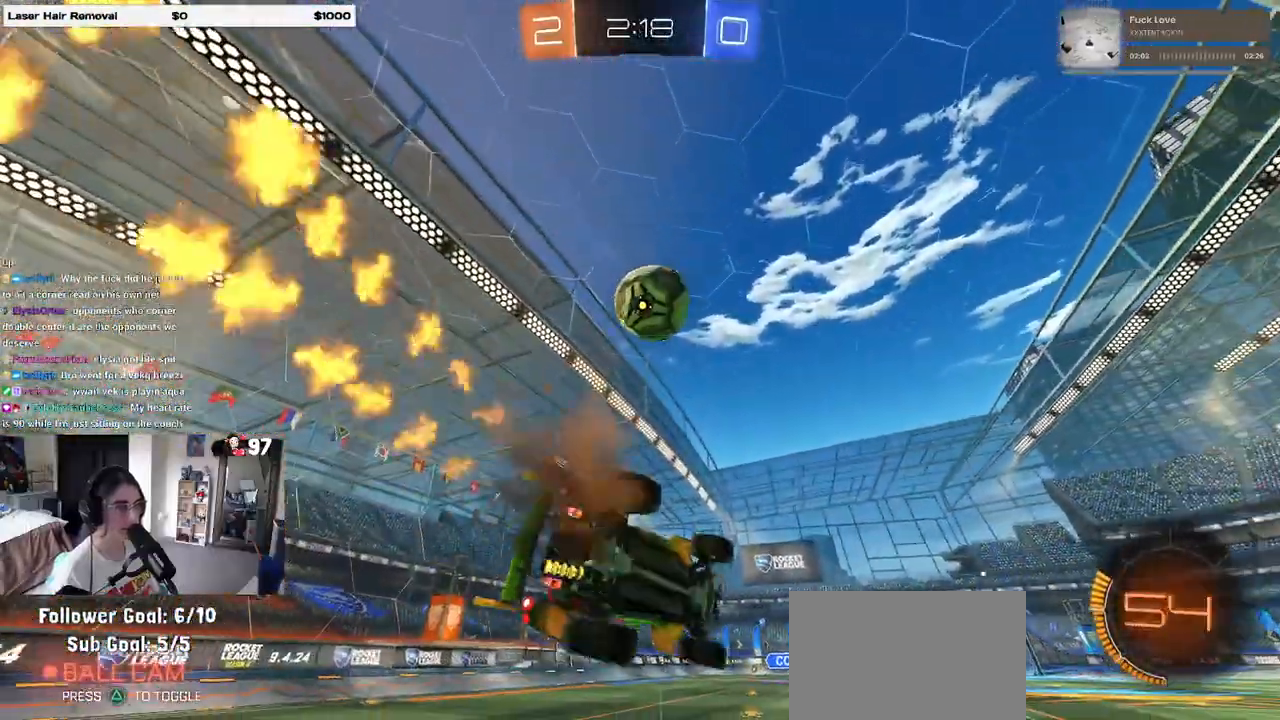
{"buttons": ["SQUARE"], "left_stick": "down-right", "right_stick": "center", "events": [[50, "left_stick", "center"], [183, "R1", "down"], [183, "left_stick", "down-right"], [367, "R1", "up"]]}
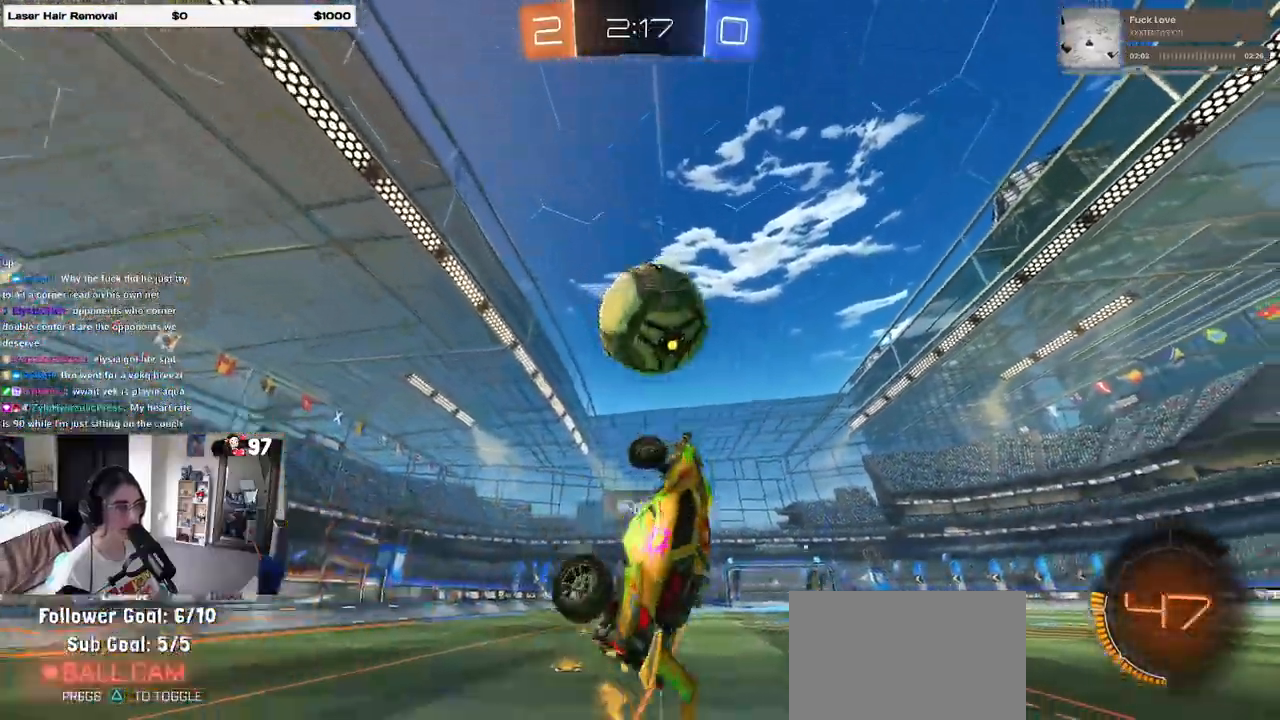
{"buttons": [], "left_stick": "up-left", "right_stick": "center", "events": [[67, "L1", "down"], [133, "SQUARE", "up"], [167, "left_stick", "up-right"], [183, "R2", "down"], [200, "R1", "down"], [233, "L1", "up"], [250, "R2", "up"], [267, "left_stick", "center"], [333, "left_stick", "up-left"], [450, "R1", "up"]]}
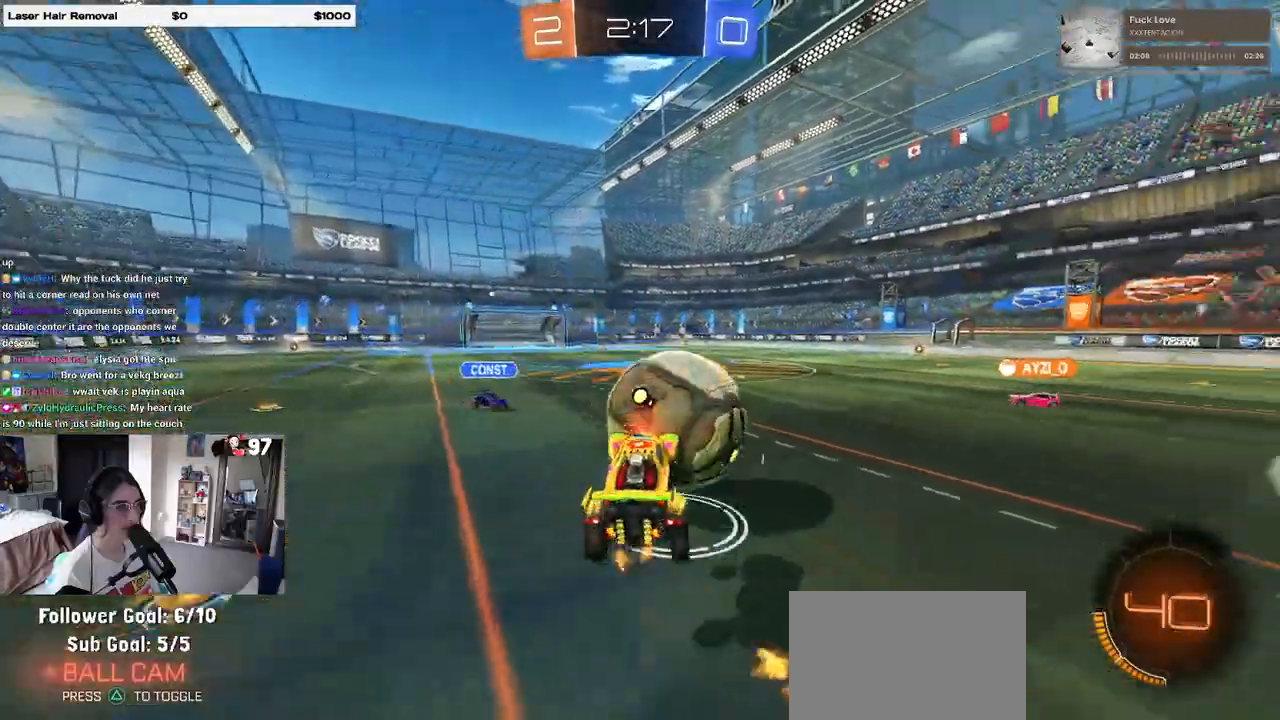
{"buttons": ["R2"], "left_stick": "right", "right_stick": "center", "events": [[17, "left_stick", "left"], [217, "left_stick", "center"], [333, "R2", "down"], [367, "left_stick", "right"]]}
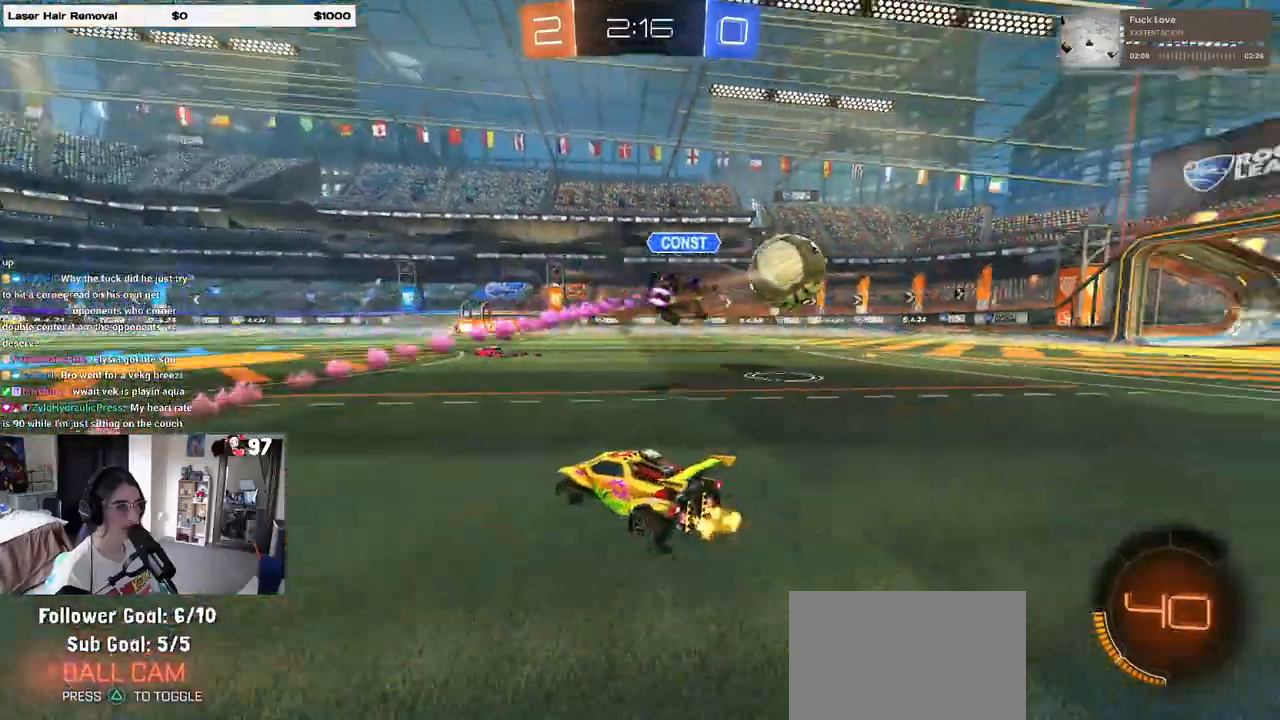
{"buttons": ["R2"], "left_stick": "right", "right_stick": "center", "events": [[317, "SQUARE", "down"], [400, "SQUARE", "up"]]}
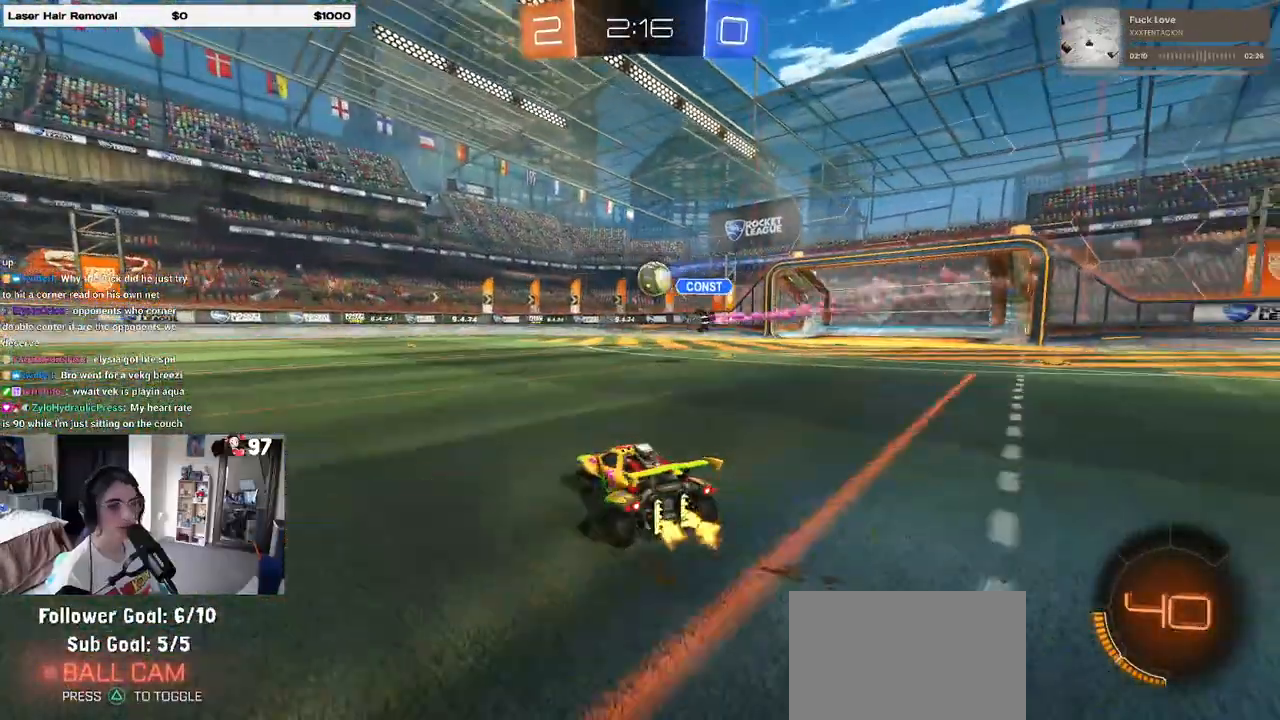
{"buttons": ["CROSS", "SQUARE", "R2"], "left_stick": "up-right", "right_stick": "center", "events": [[200, "left_stick", "center"], [300, "CROSS", "down"], [333, "left_stick", "up-right"], [367, "CROSS", "up"], [417, "CROSS", "down"], [483, "SQUARE", "down"]]}
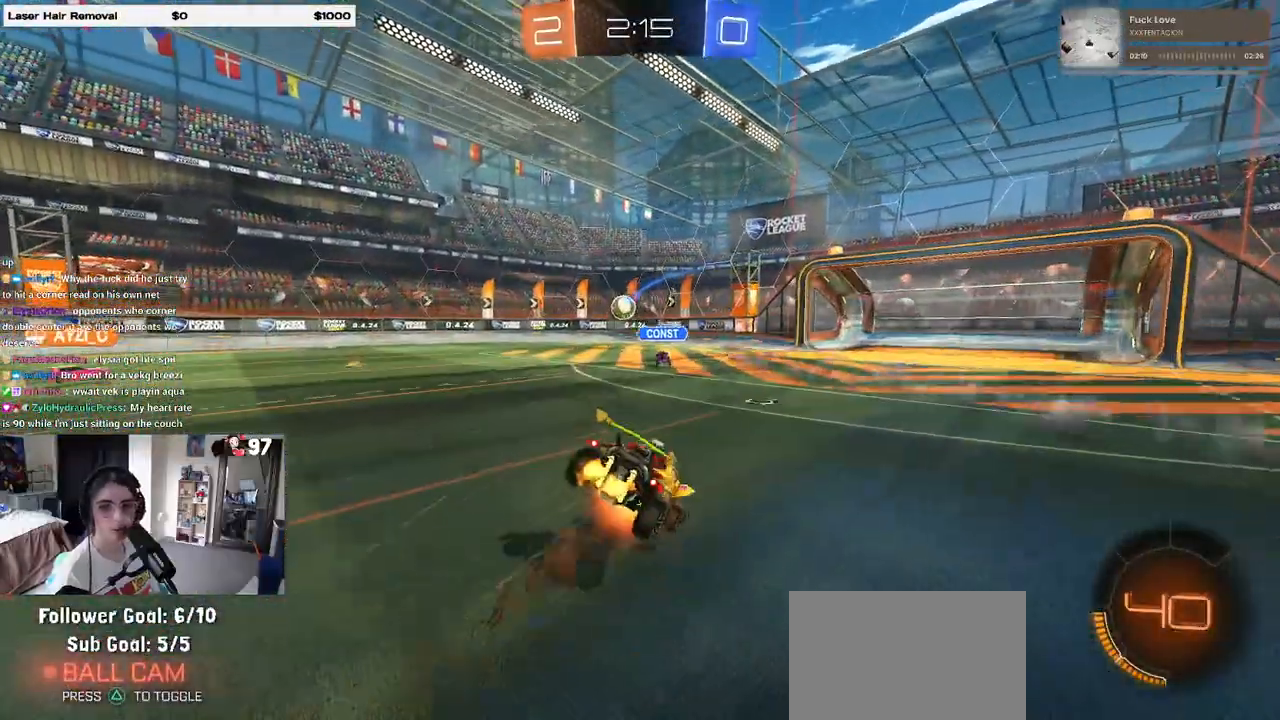
{"buttons": ["SQUARE", "R2"], "left_stick": "right", "right_stick": "center", "events": [[17, "CROSS", "up"], [17, "left_stick", "down-right"], [267, "left_stick", "right"]]}